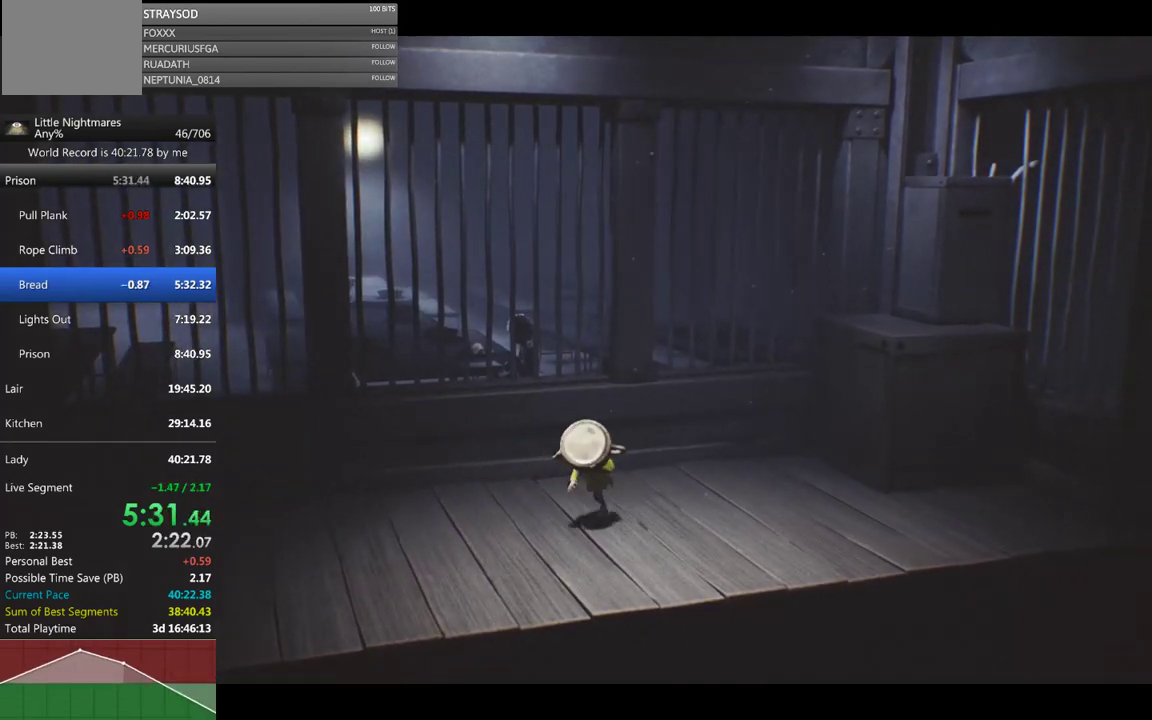
Gameplay with a controller (Xbox layout); each line is a JSON object with the inputs held at the frame after it. "events" lists button and stick changes between this image and that frame as [ms after this image, input, new state], when the widget could be followed in between. Not read: R3 right_stick.
{"buttons": [], "left_stick": "up-left", "events": [[167, "left_stick", "left"], [433, "left_stick", "up-left"]]}
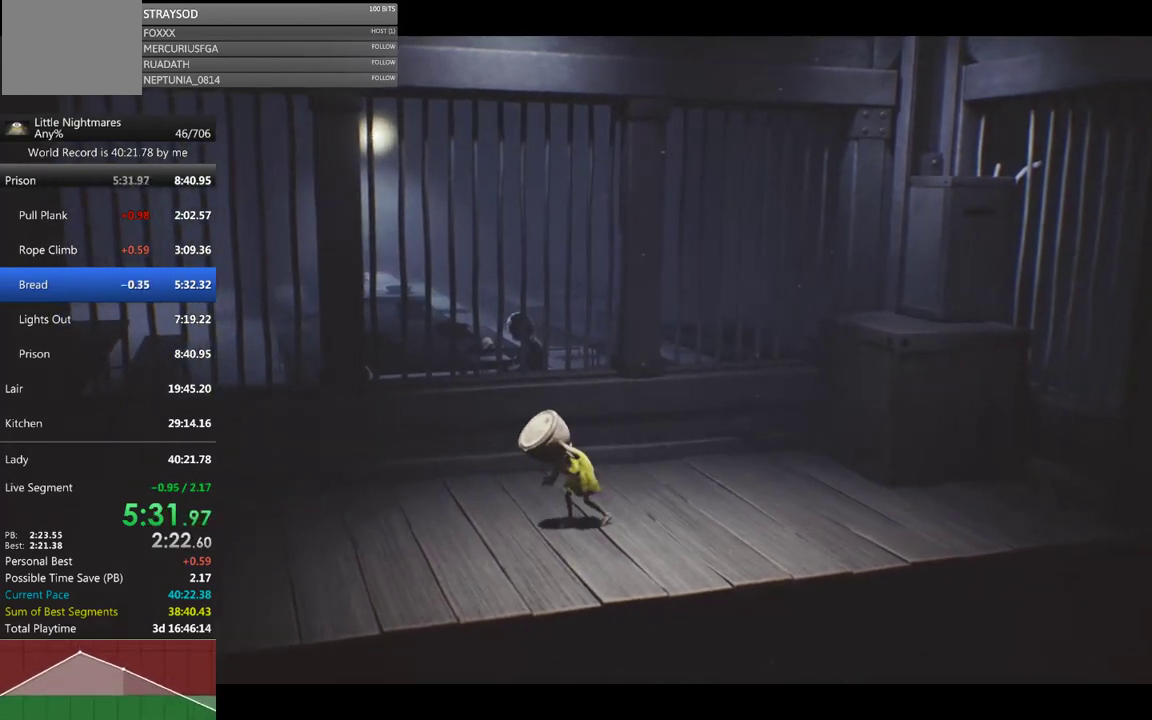
{"buttons": [], "left_stick": "center", "events": [[67, "left_stick", "left"], [233, "left_stick", "center"]]}
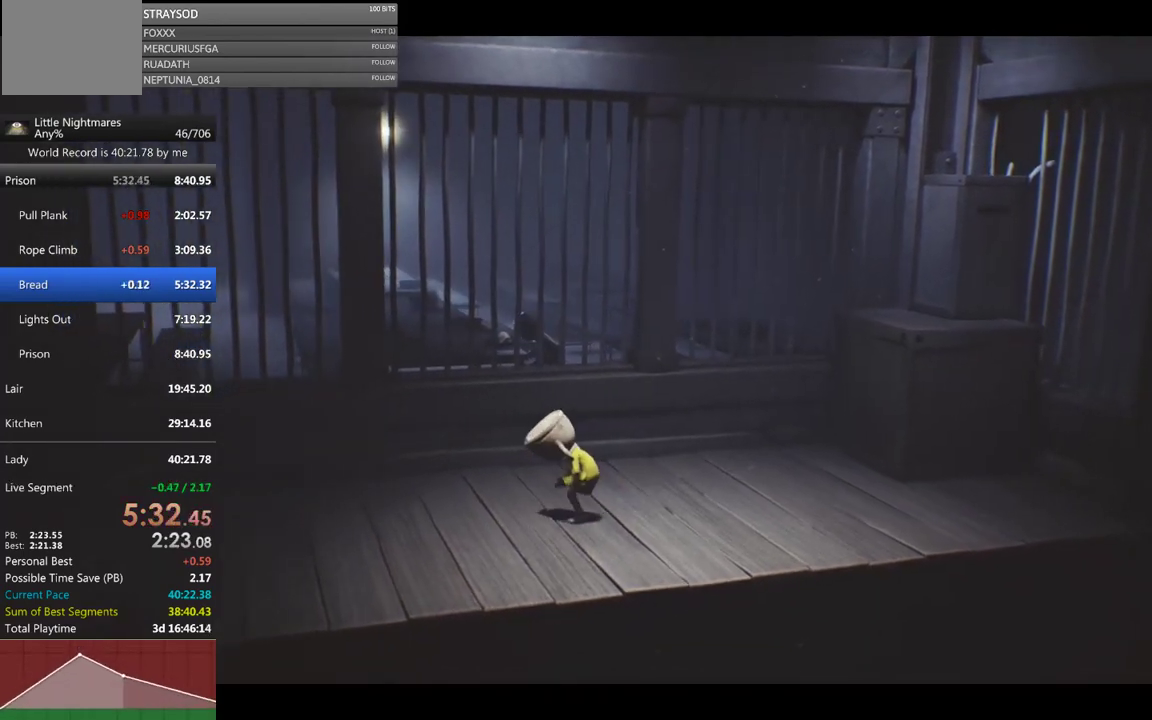
{"buttons": [], "left_stick": "down-left", "events": [[167, "left_stick", "left"], [433, "left_stick", "down-left"]]}
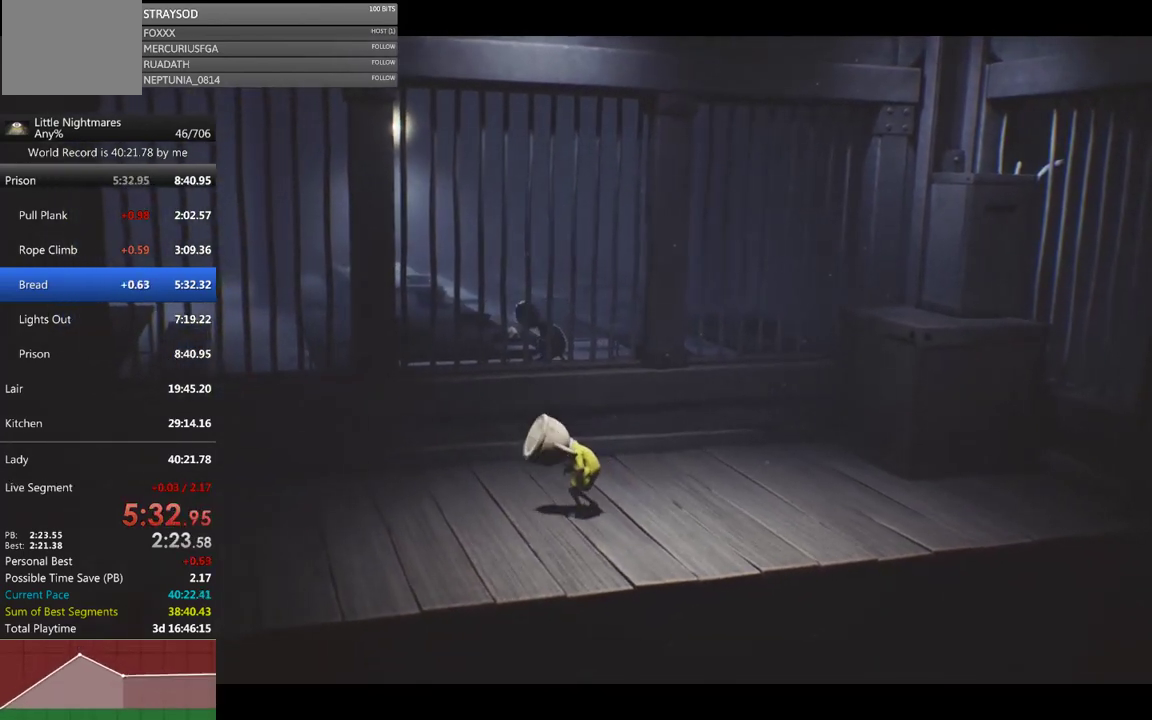
{"buttons": [], "left_stick": "center", "events": [[100, "left_stick", "down"], [467, "left_stick", "center"]]}
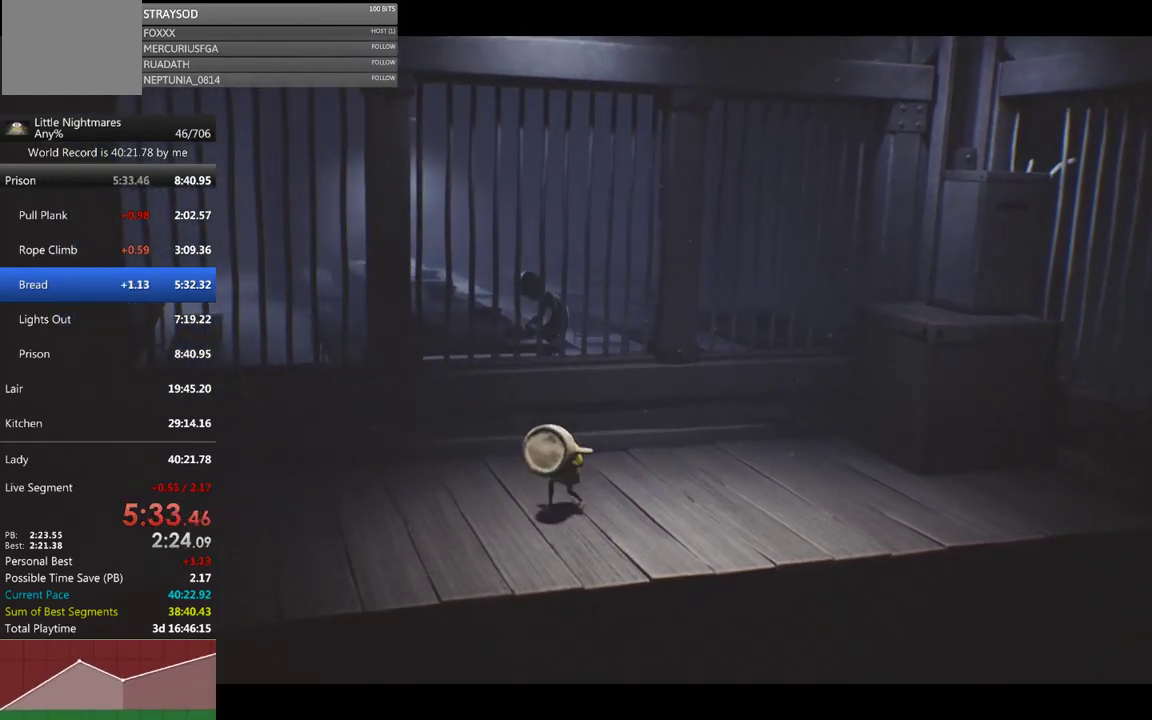
{"buttons": [], "left_stick": "up", "events": [[367, "left_stick", "up"]]}
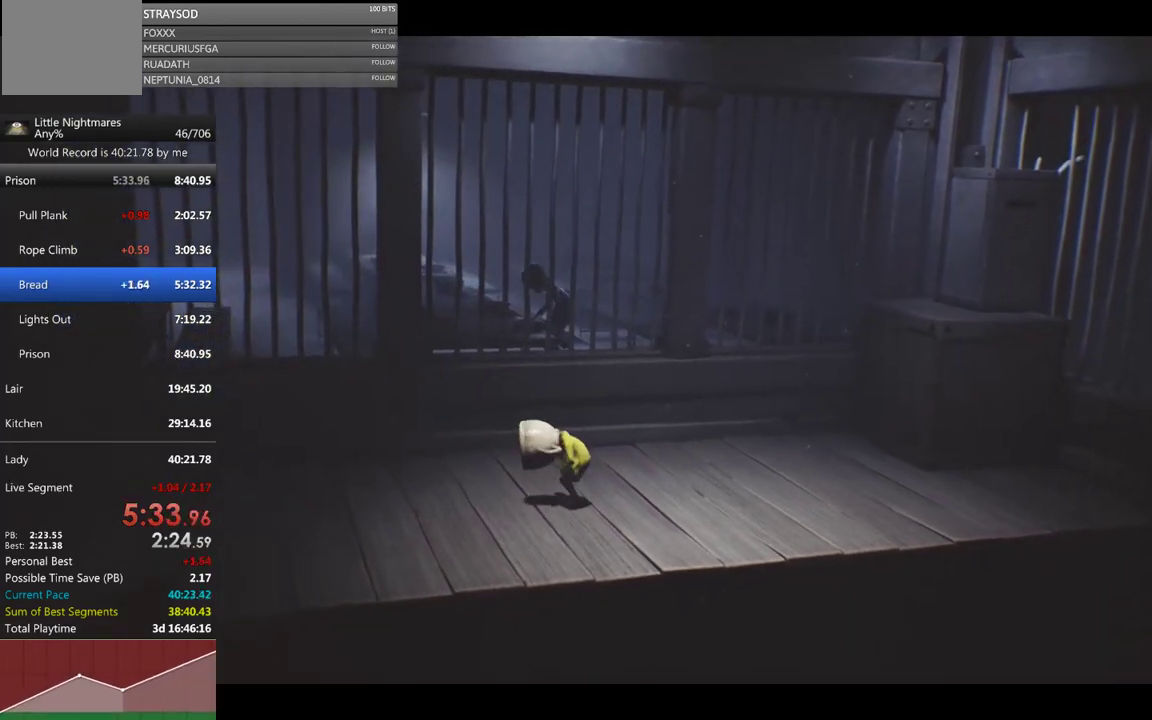
{"buttons": [], "left_stick": "center", "events": [[67, "left_stick", "center"]]}
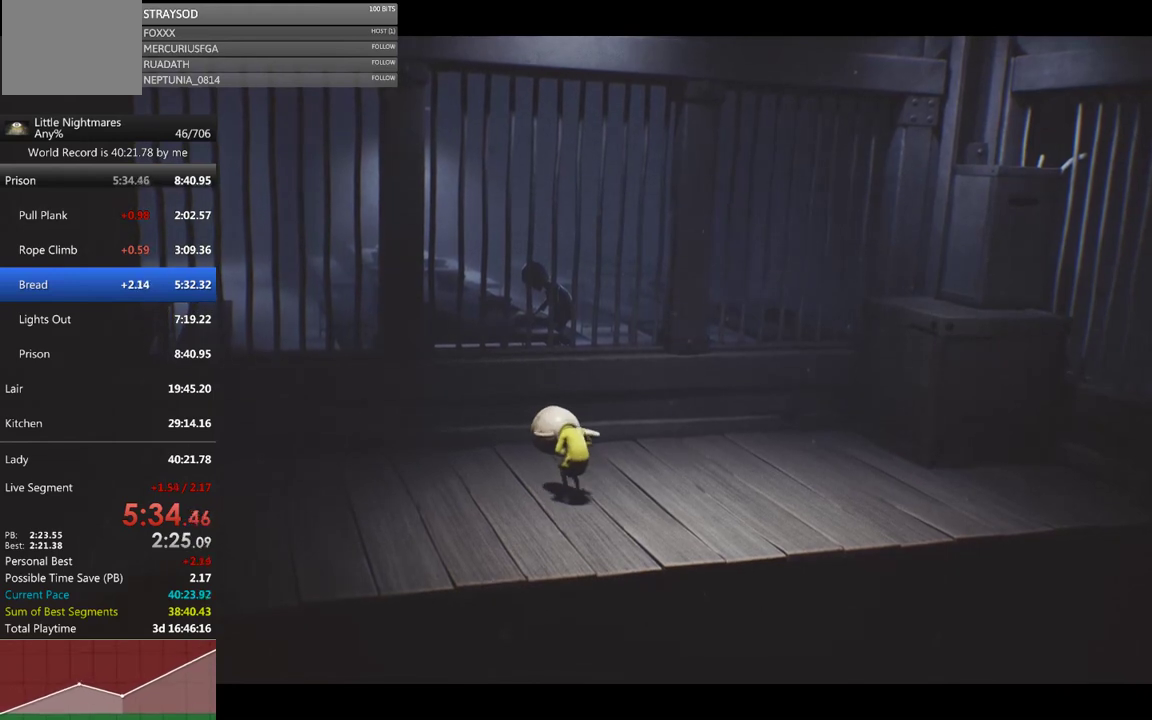
{"buttons": [], "left_stick": "center", "events": [[67, "left_stick", "up"], [233, "left_stick", "center"]]}
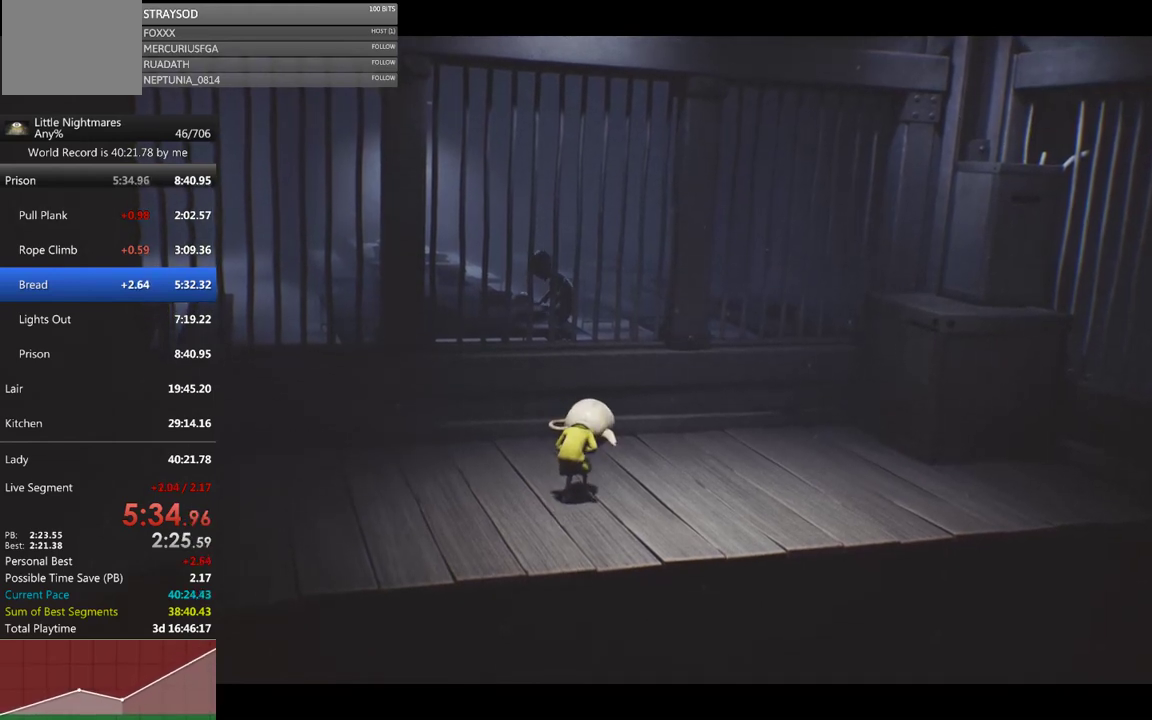
{"buttons": [], "left_stick": "center", "events": []}
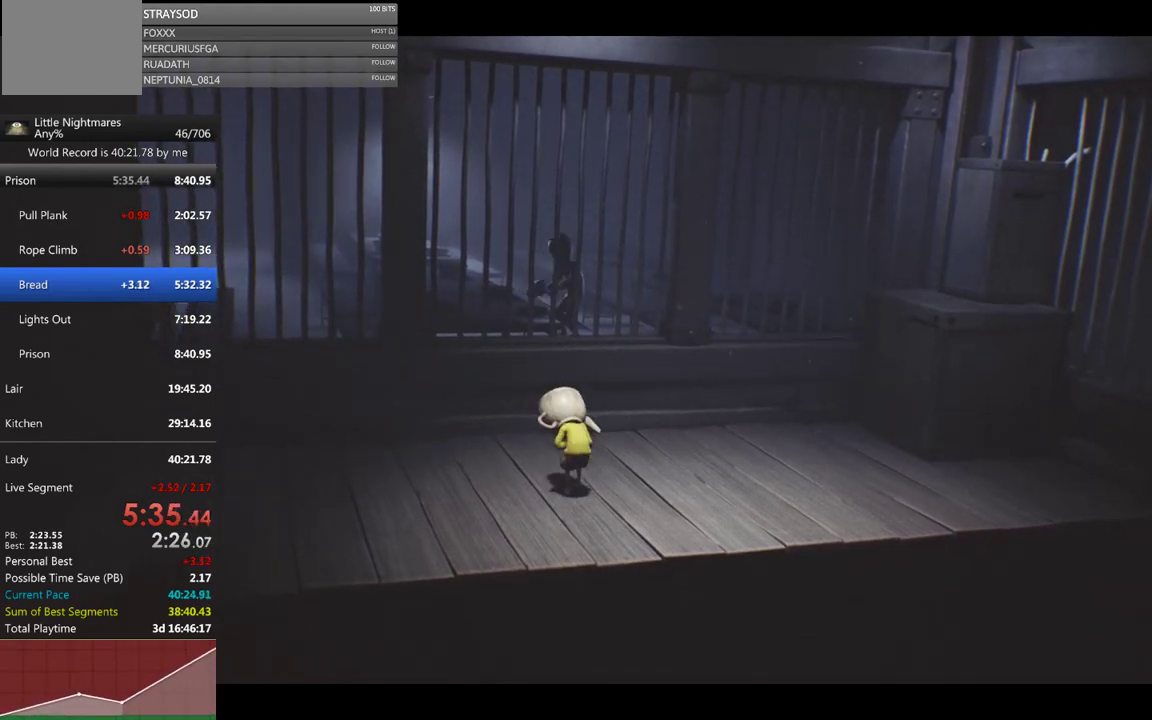
{"buttons": ["R2"], "left_stick": "center", "events": [[233, "R2", "down"]]}
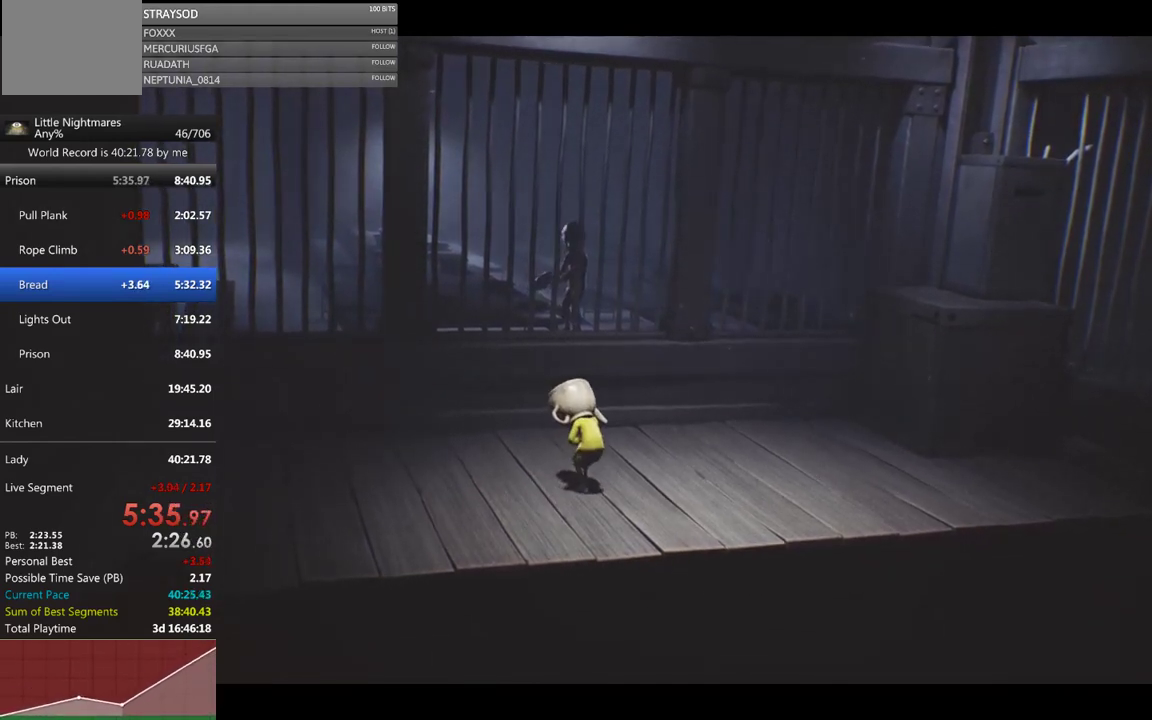
{"buttons": ["R2"], "left_stick": "center", "events": []}
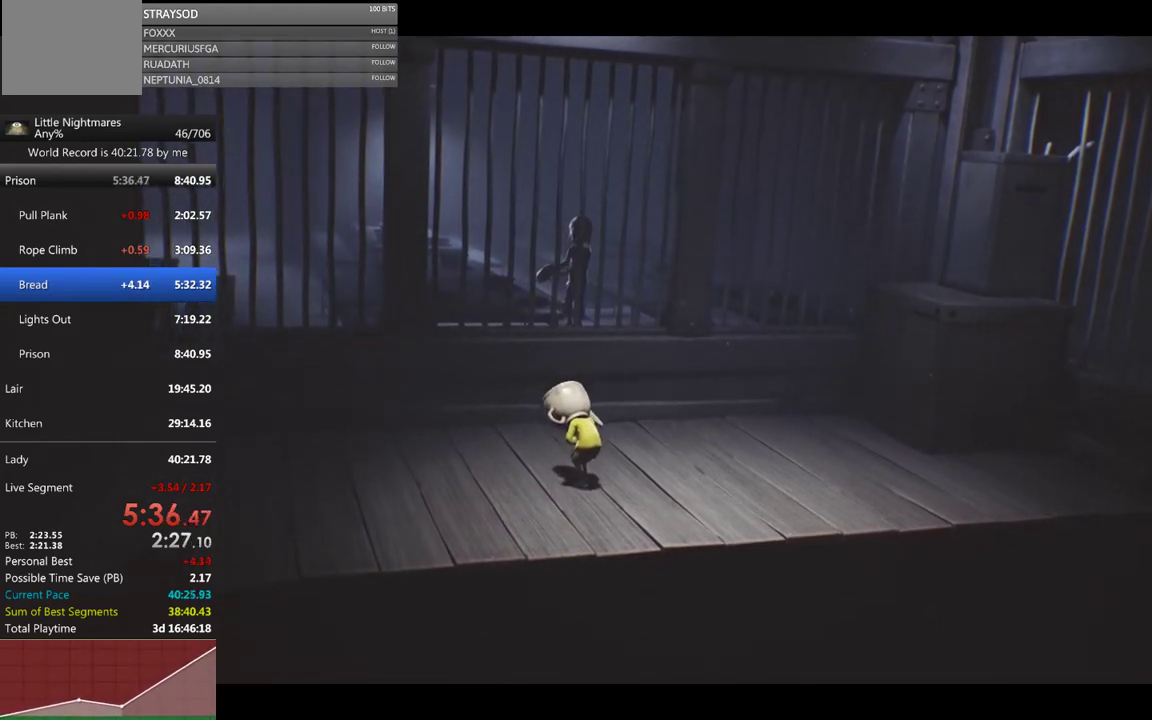
{"buttons": ["R2"], "left_stick": "center", "events": []}
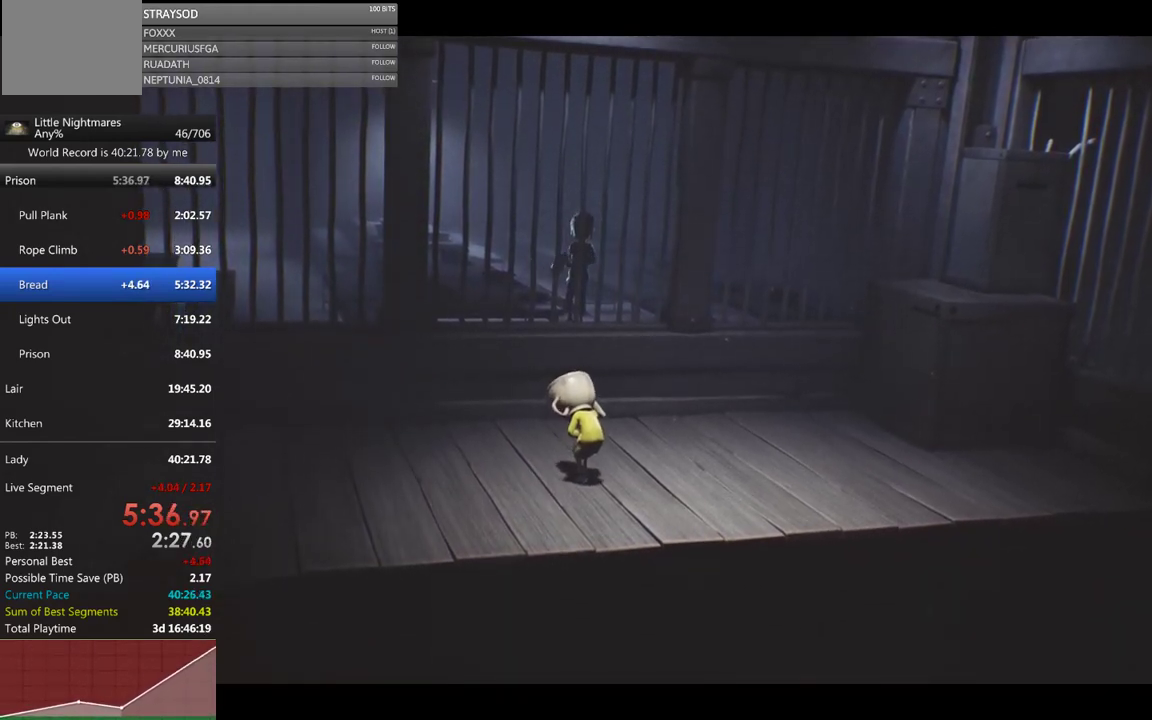
{"buttons": ["R2"], "left_stick": "center", "events": []}
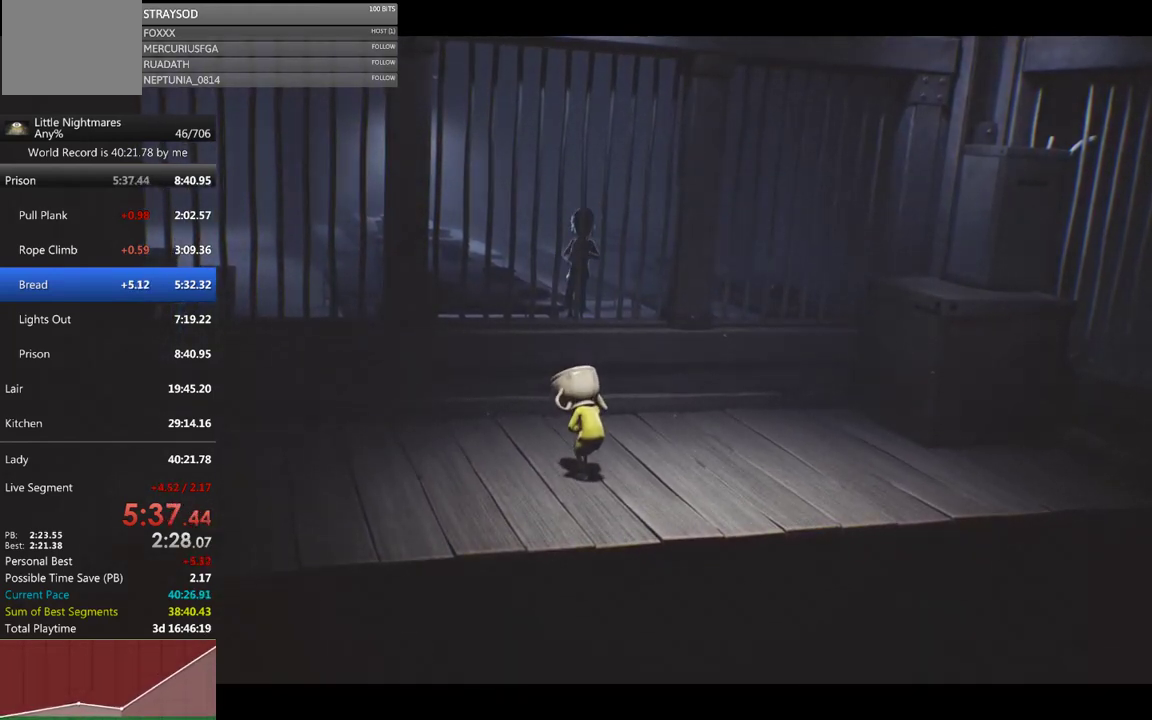
{"buttons": ["R2"], "left_stick": "center", "events": []}
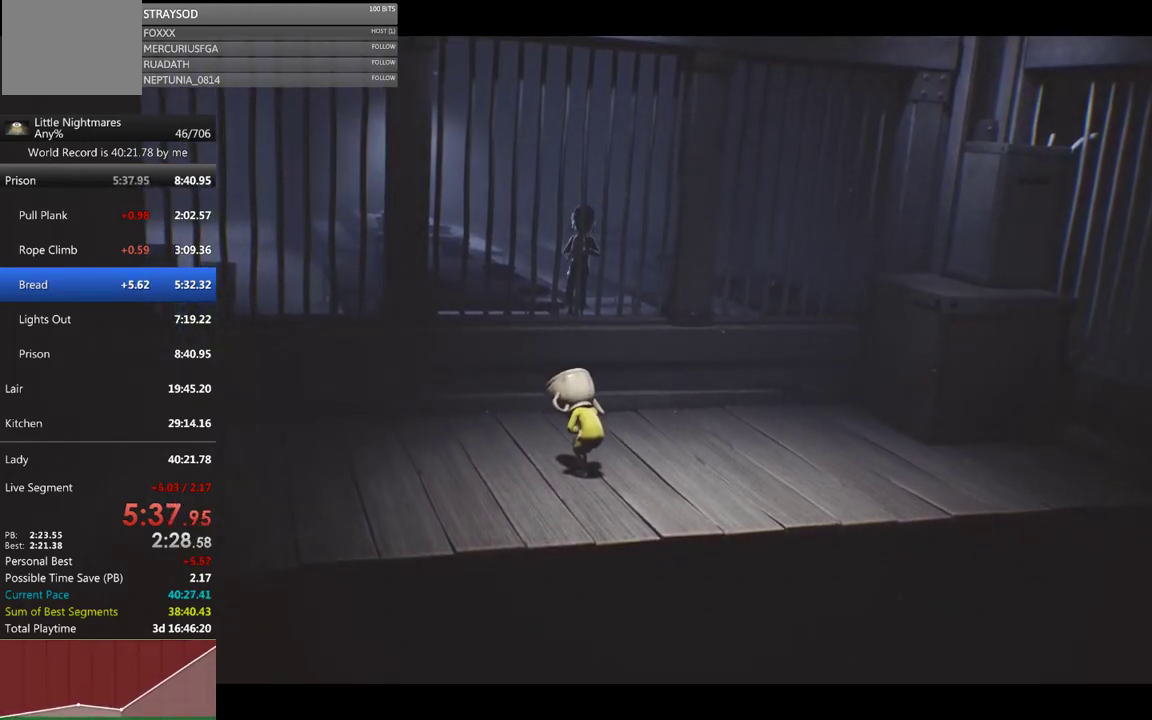
{"buttons": ["R2"], "left_stick": "center", "events": []}
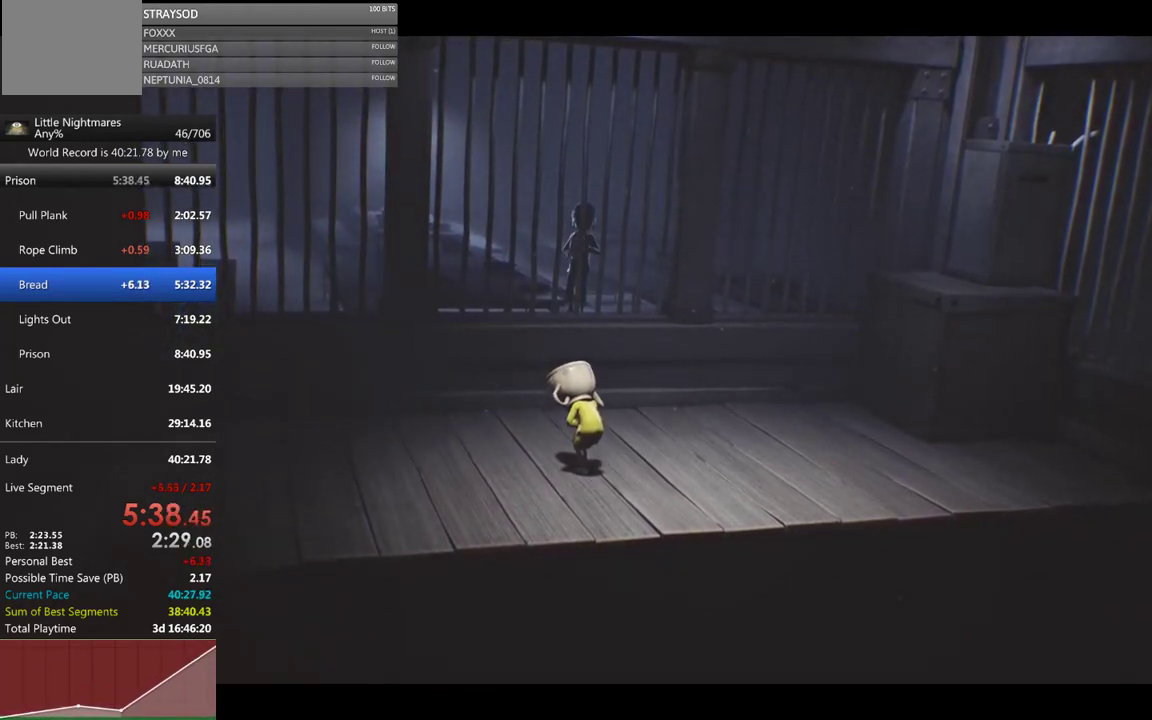
{"buttons": ["R2"], "left_stick": "center", "events": []}
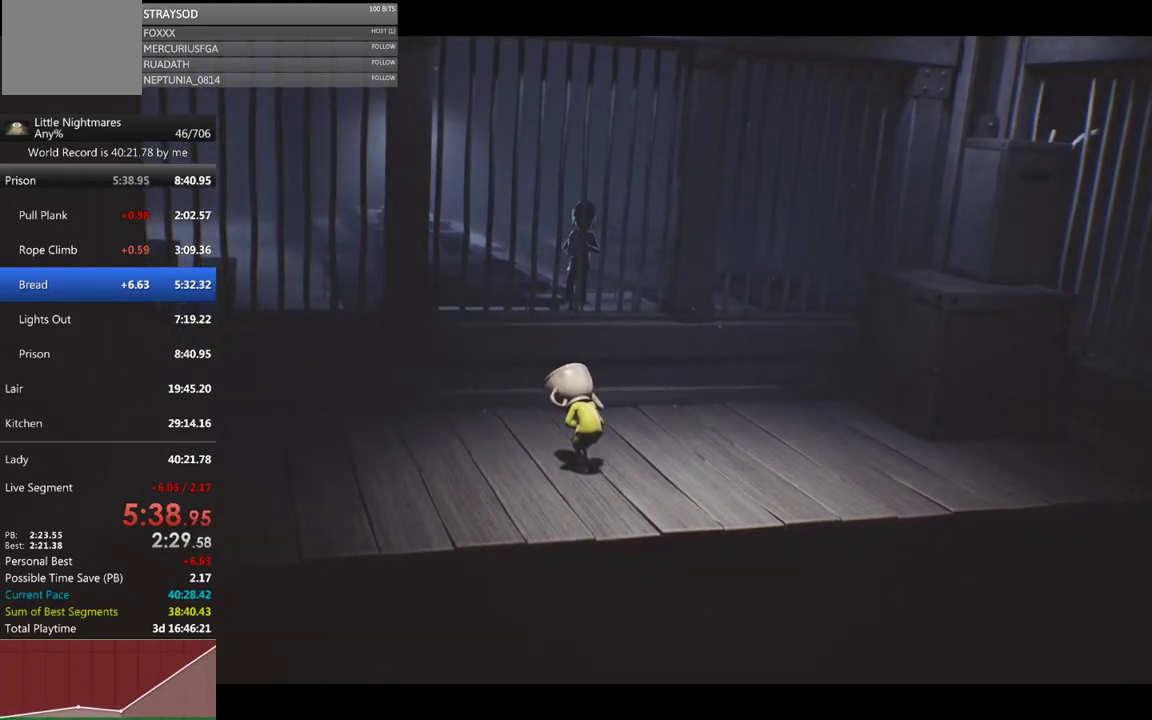
{"buttons": ["R2"], "left_stick": "center", "events": []}
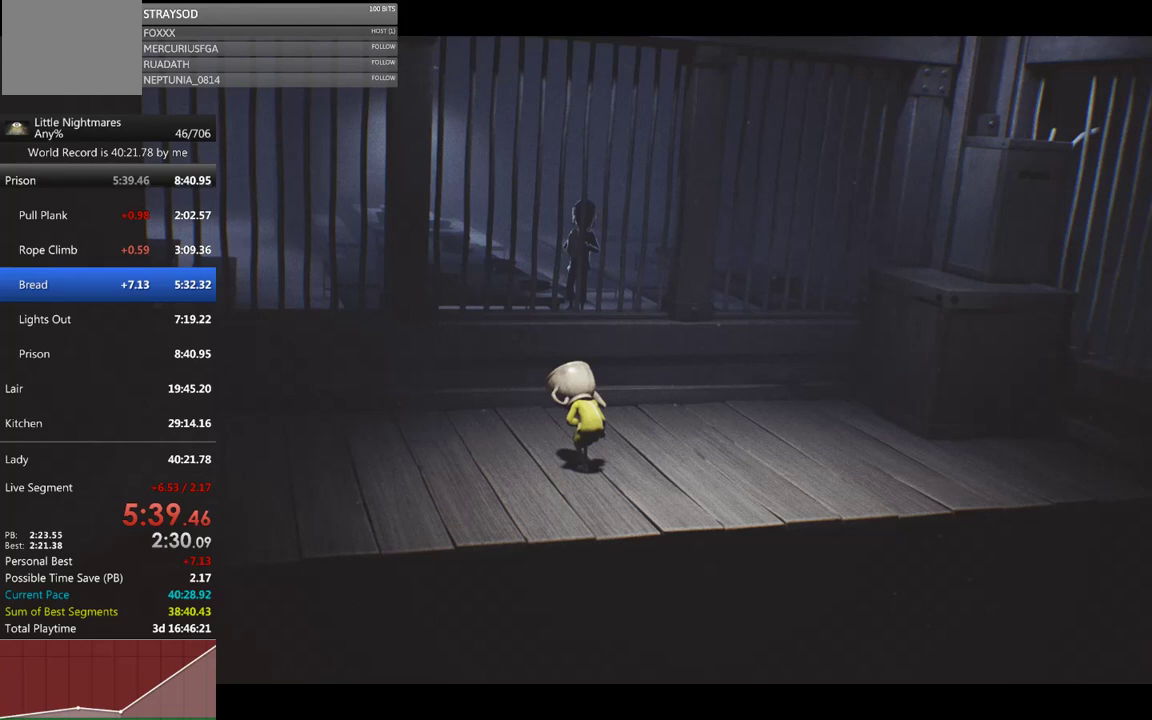
{"buttons": ["R2"], "left_stick": "center", "events": []}
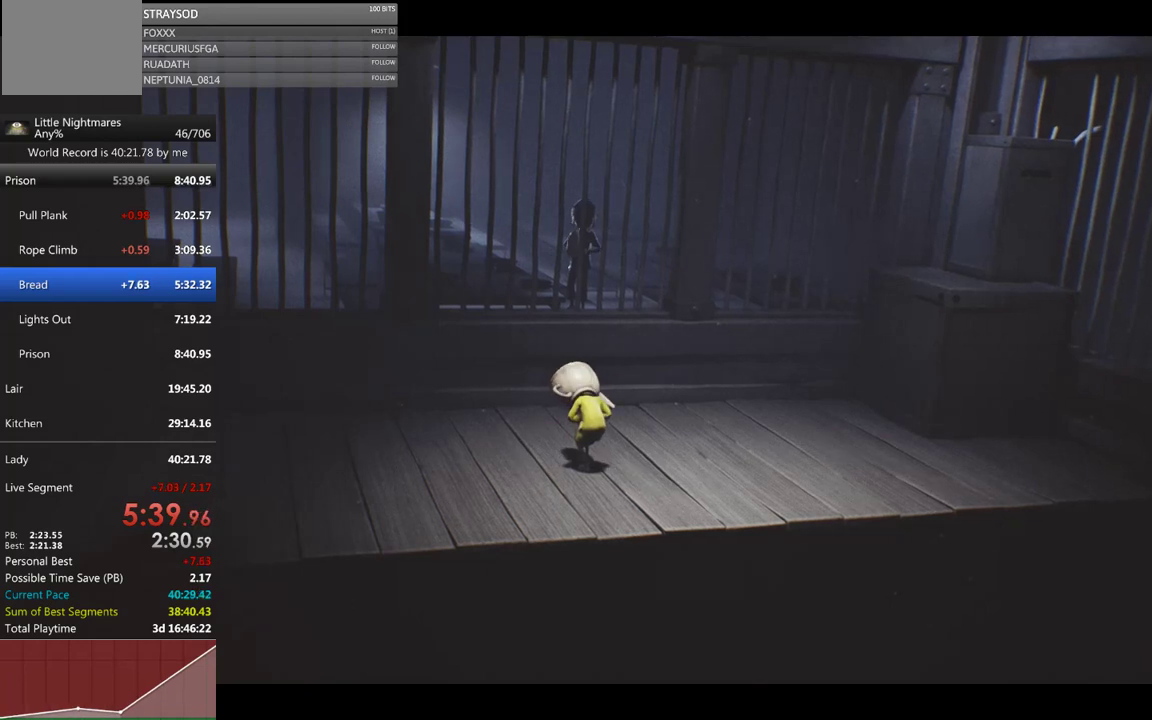
{"buttons": ["R2"], "left_stick": "up", "events": [[333, "left_stick", "up-left"], [400, "left_stick", "up"]]}
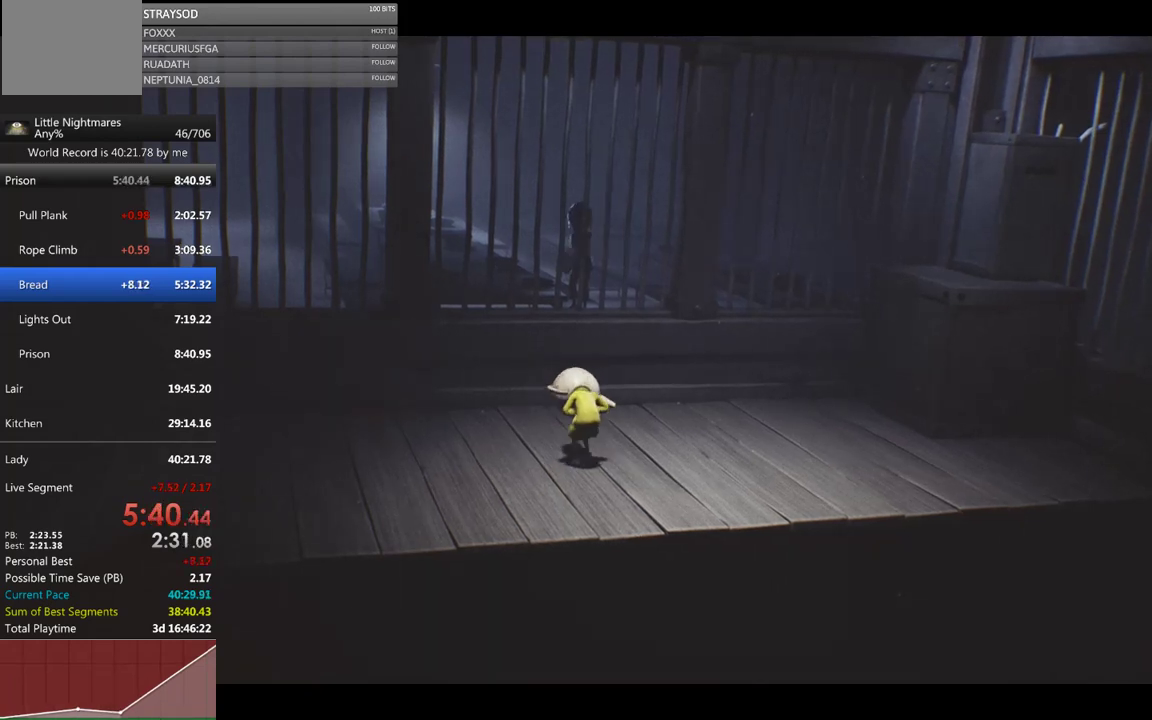
{"buttons": ["R2"], "left_stick": "up", "events": []}
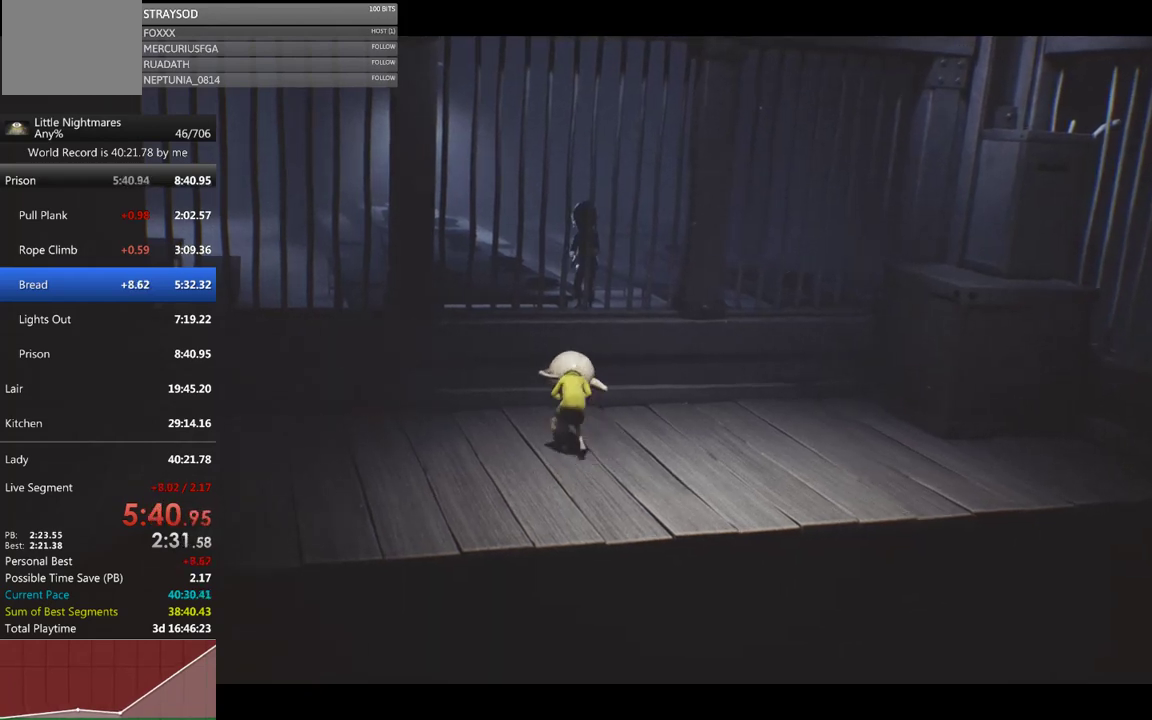
{"buttons": ["R2"], "left_stick": "center", "events": [[233, "left_stick", "up-left"], [367, "L1", "down"], [367, "left_stick", "center"], [500, "L1", "up"]]}
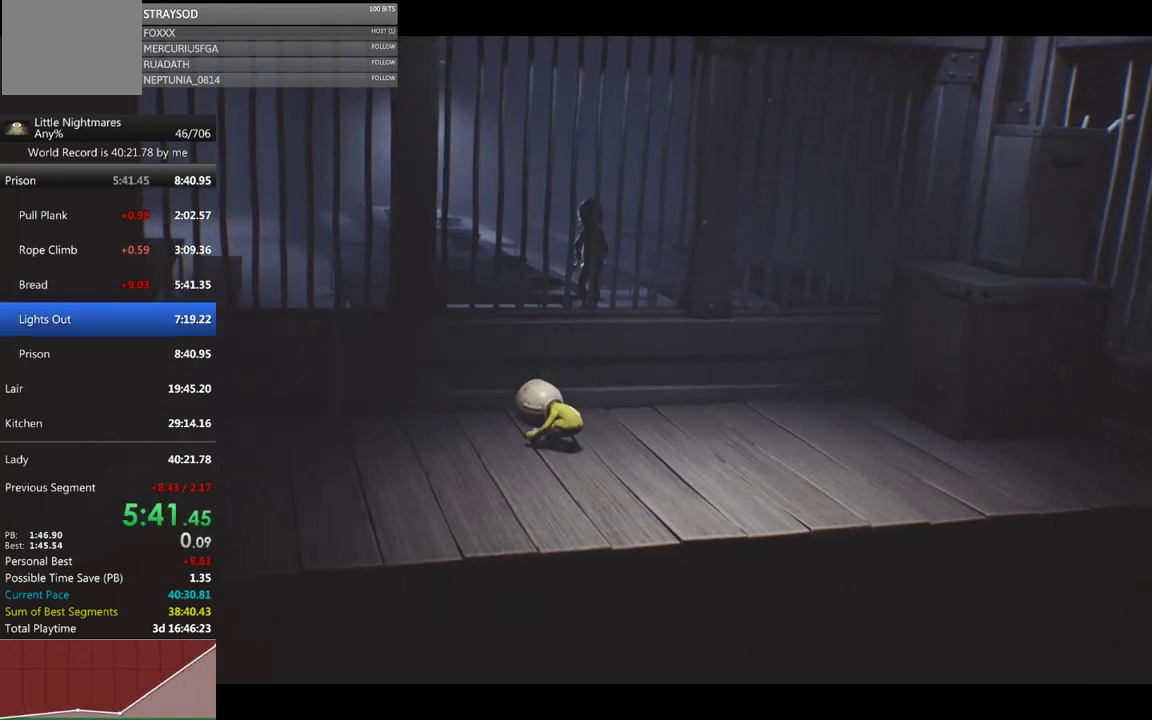
{"buttons": [], "left_stick": "right", "events": [[433, "R2", "up"], [500, "left_stick", "right"]]}
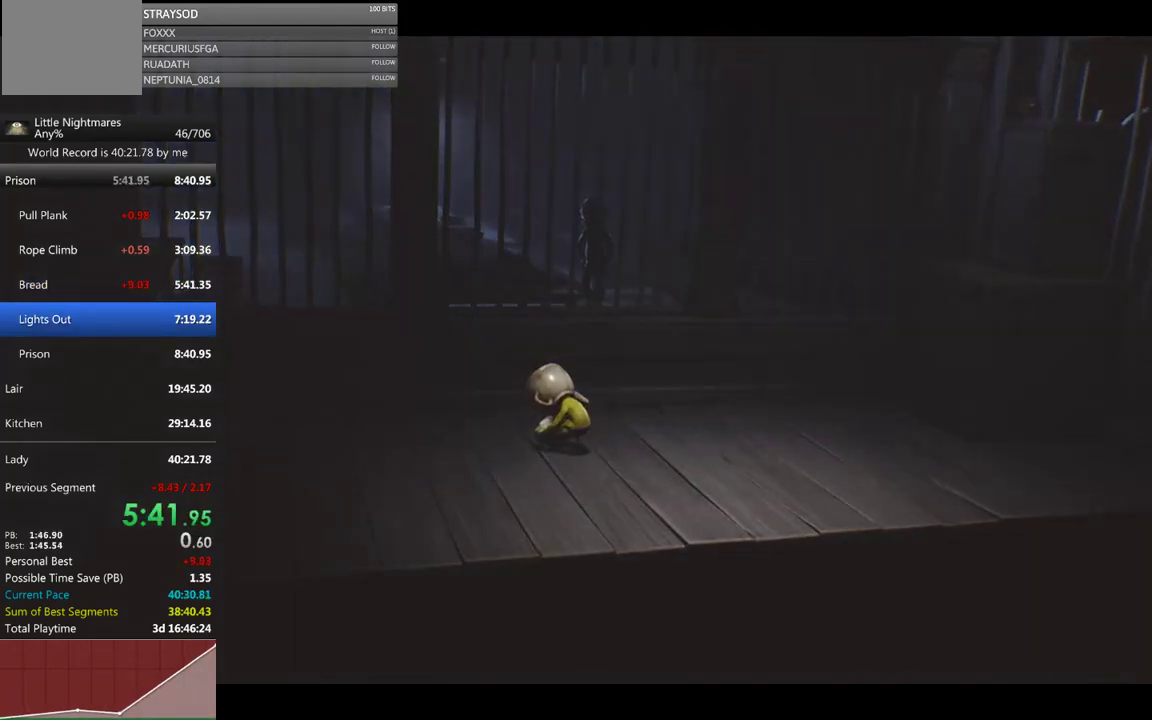
{"buttons": [], "left_stick": "center", "events": [[367, "left_stick", "center"]]}